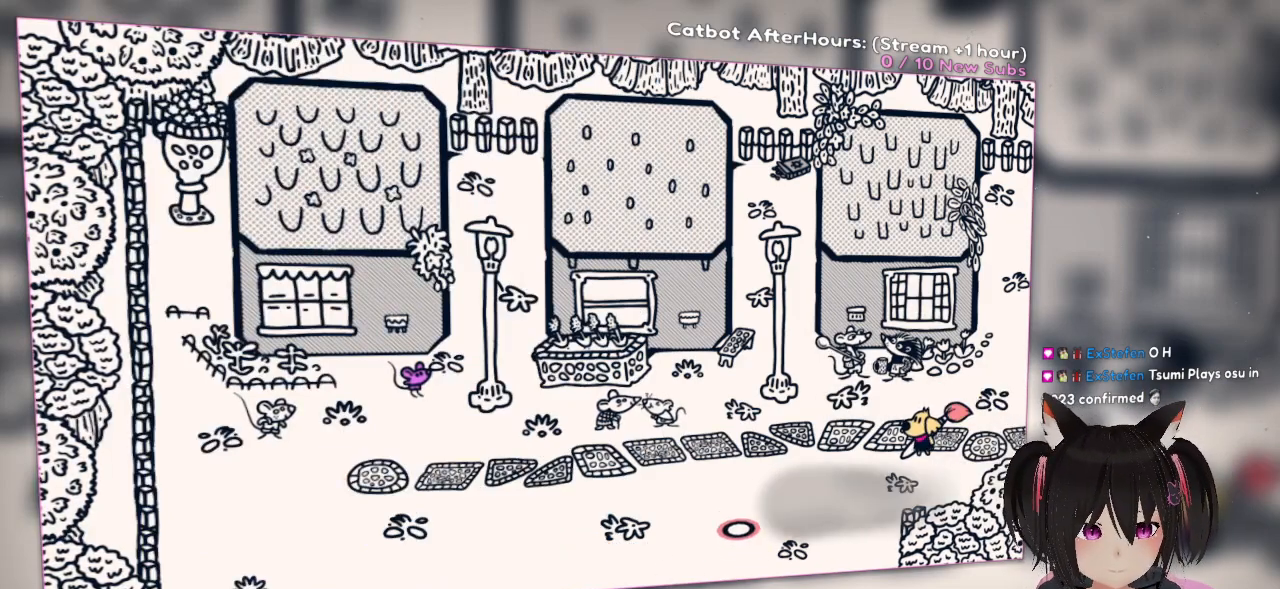
Gameplay with a controller (Nintendo layout); each line is a JSON object with the inputs held at the frame after it. "events" lists button and stick changes between this image and that frame as [ms after this image, input, new state], when the widget could be followed in between.
{"buttons": [], "left_stick": "center", "right_stick": "center", "events": [[50, "right_stick", "up"], [250, "right_stick", "center"]]}
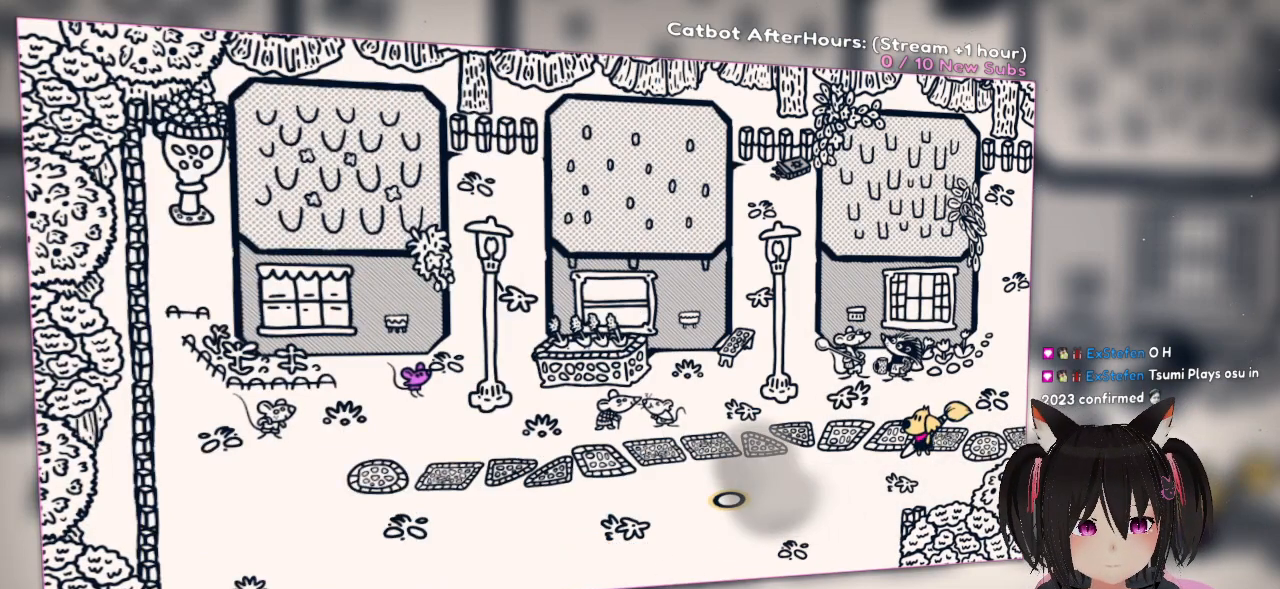
{"buttons": [], "left_stick": "center", "right_stick": "center", "events": []}
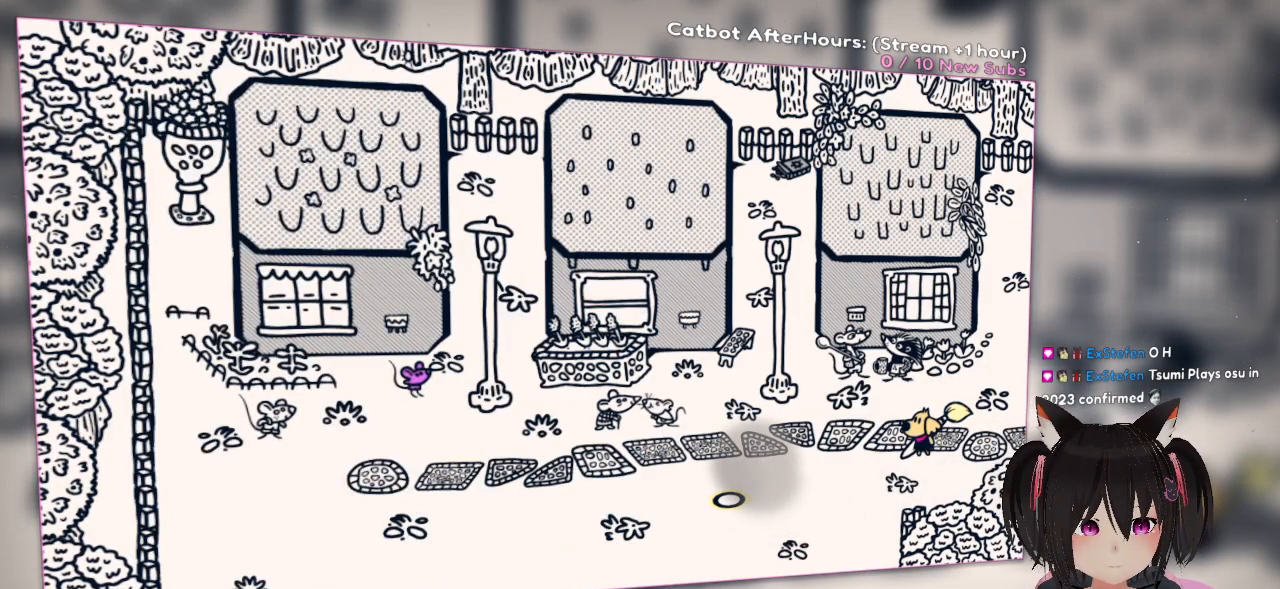
{"buttons": [], "left_stick": "center", "right_stick": "center", "events": []}
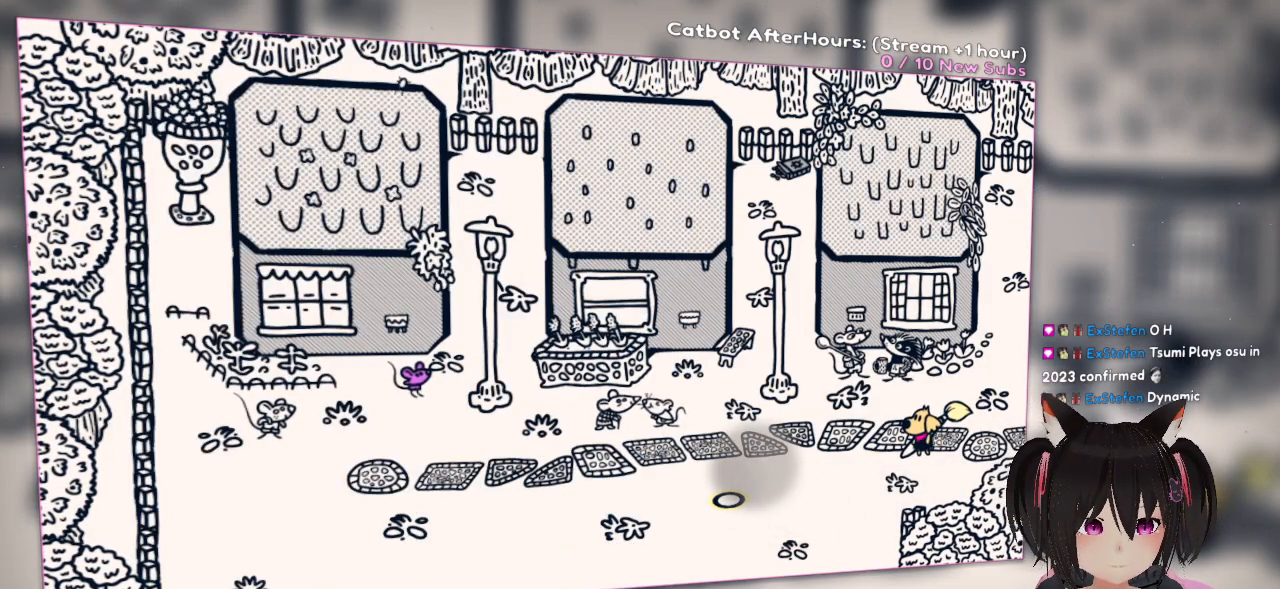
{"buttons": [], "left_stick": "center", "right_stick": "center", "events": []}
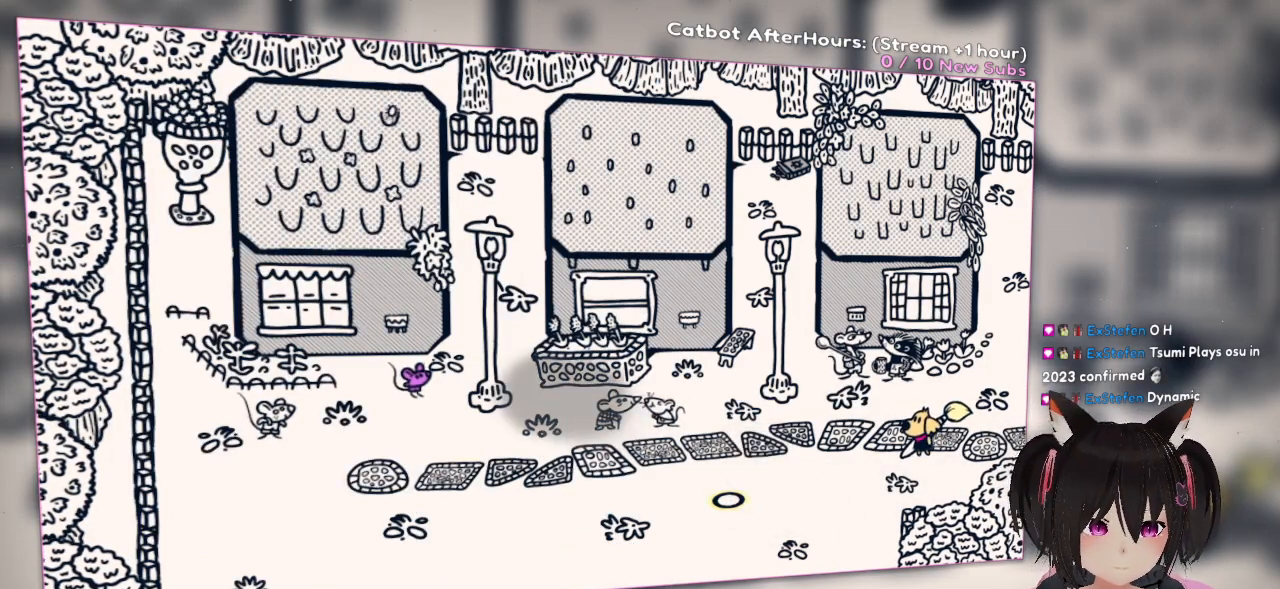
{"buttons": [], "left_stick": "center", "right_stick": "center", "events": []}
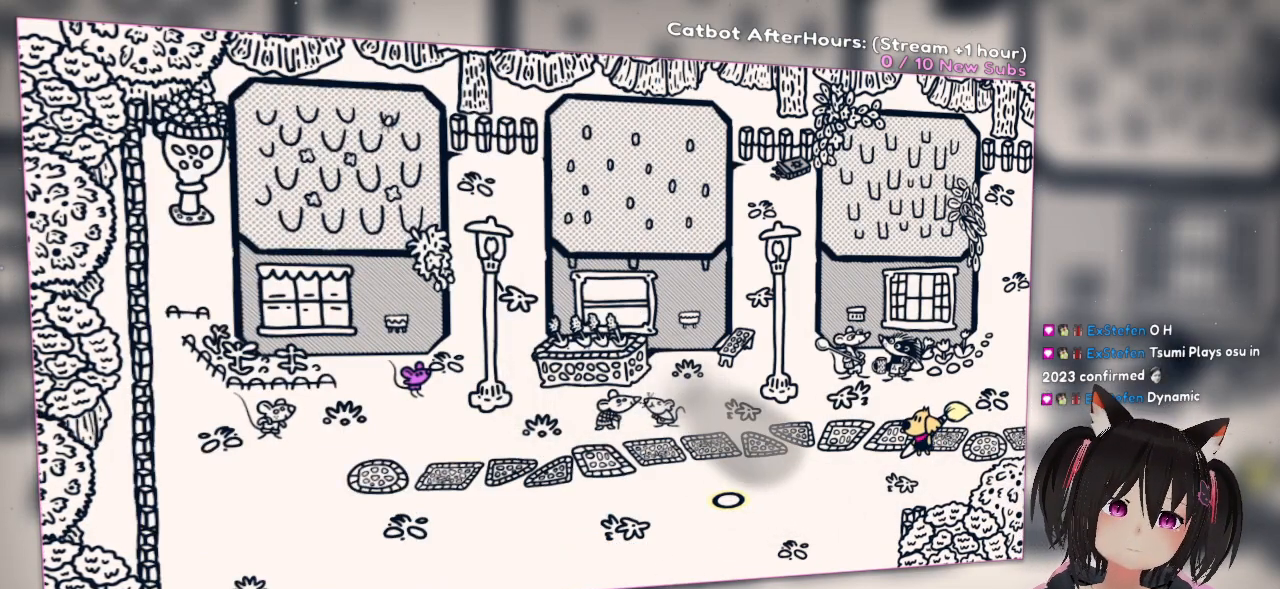
{"buttons": ["R2"], "left_stick": "center", "right_stick": "center", "events": [[217, "R2", "down"]]}
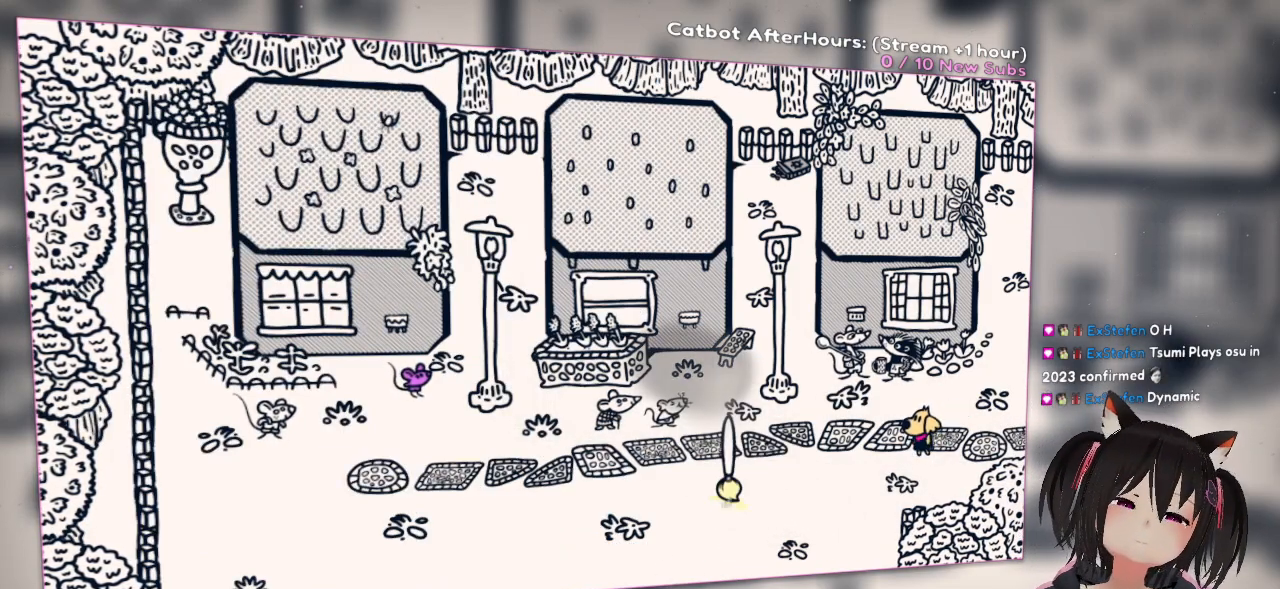
{"buttons": ["R2"], "left_stick": "center", "right_stick": "center", "events": []}
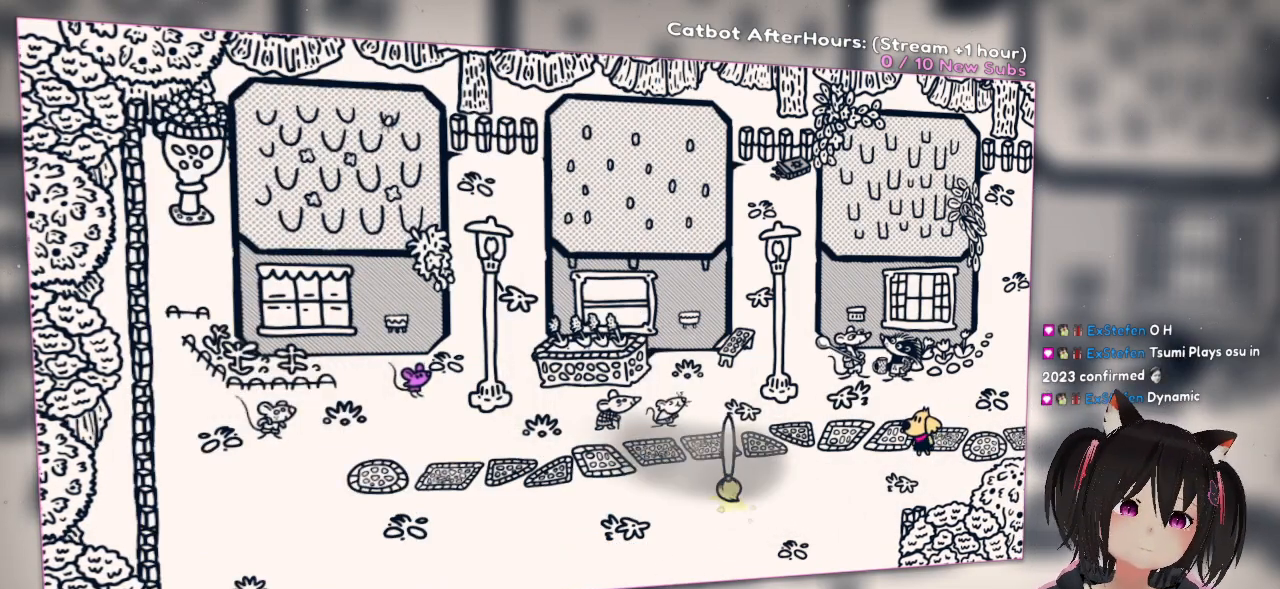
{"buttons": ["R2"], "left_stick": "center", "right_stick": "center", "events": []}
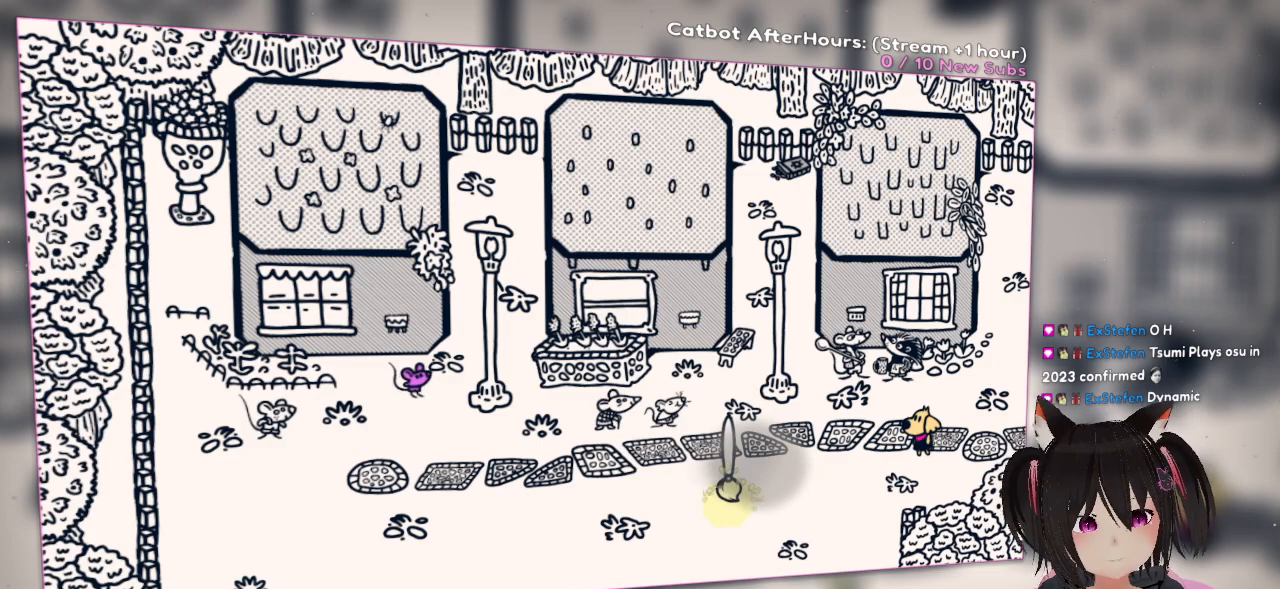
{"buttons": ["R2"], "left_stick": "center", "right_stick": "center", "events": []}
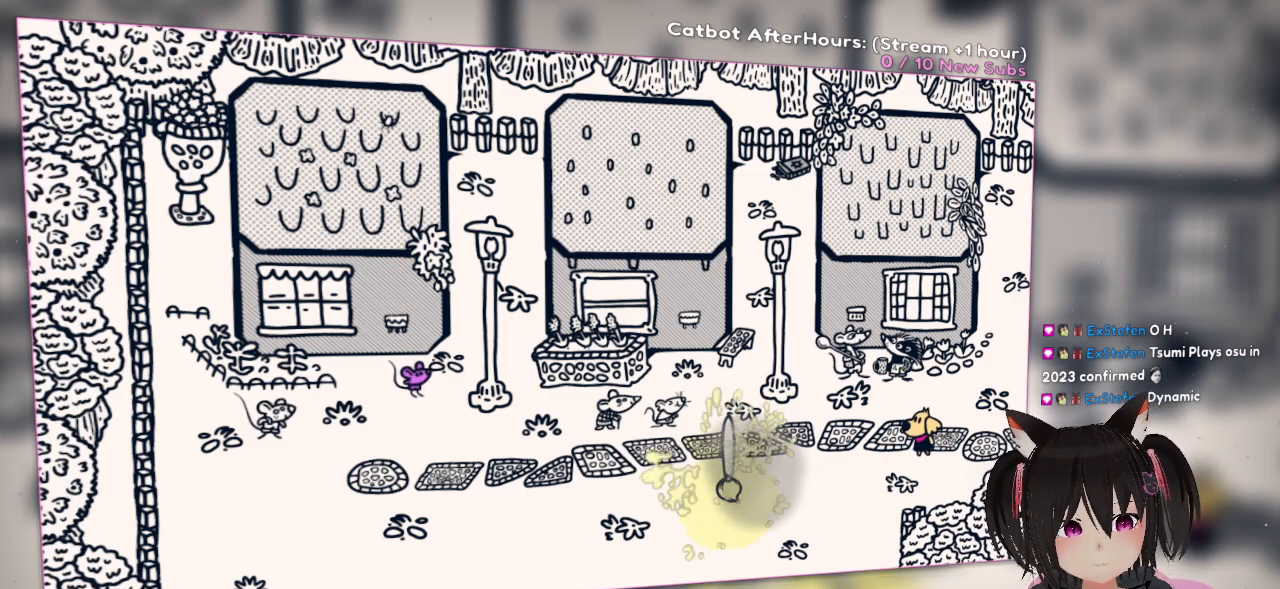
{"buttons": ["R2"], "left_stick": "center", "right_stick": "center", "events": []}
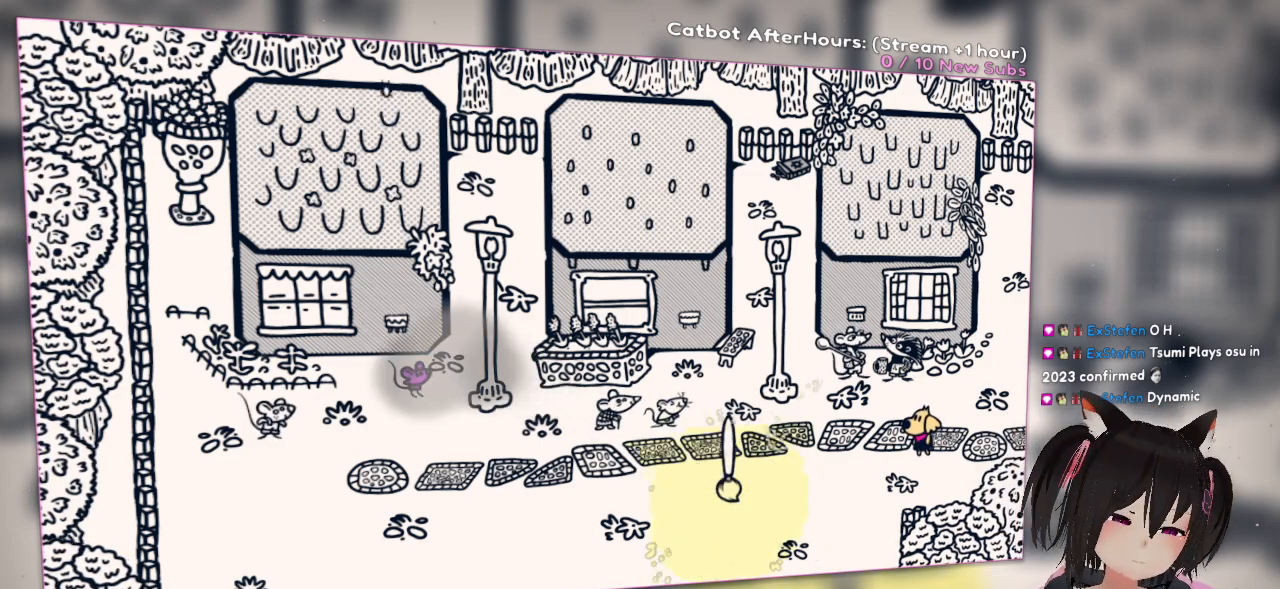
{"buttons": ["R2"], "left_stick": "center", "right_stick": "center", "events": []}
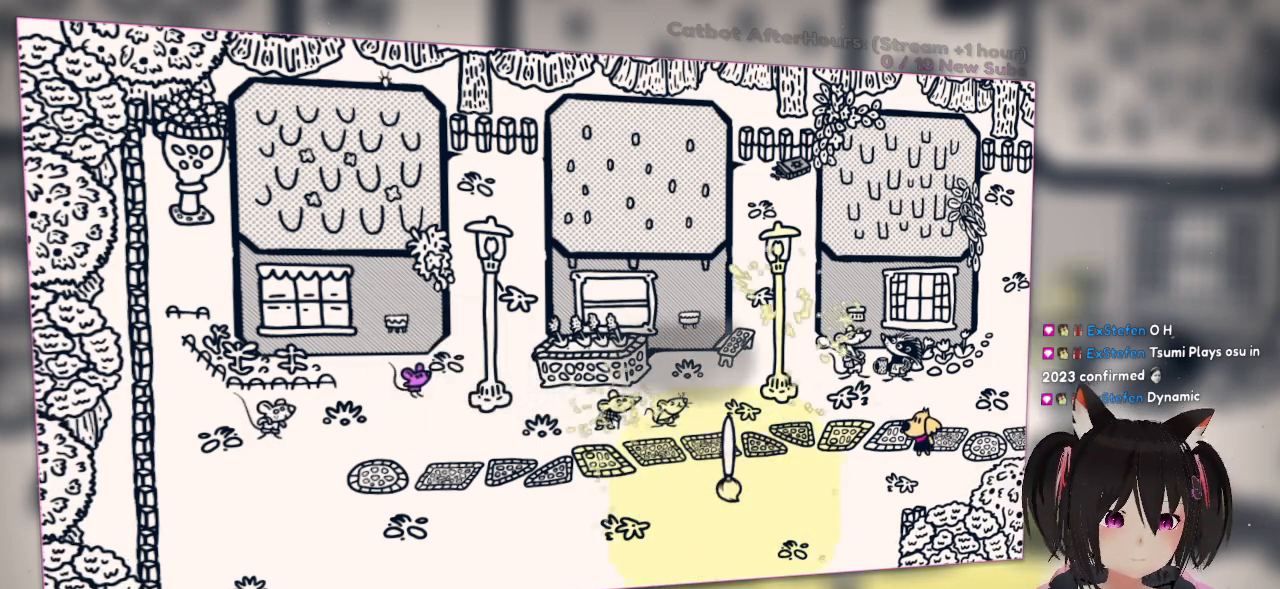
{"buttons": ["R2"], "left_stick": "center", "right_stick": "center", "events": []}
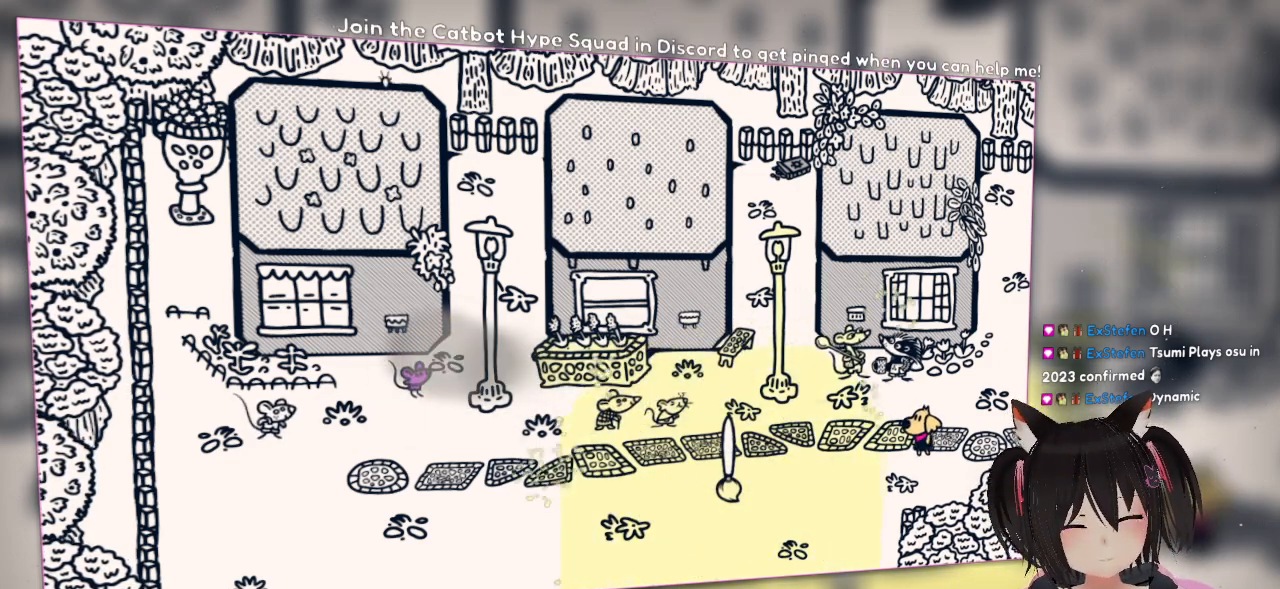
{"buttons": ["R2"], "left_stick": "center", "right_stick": "center", "events": []}
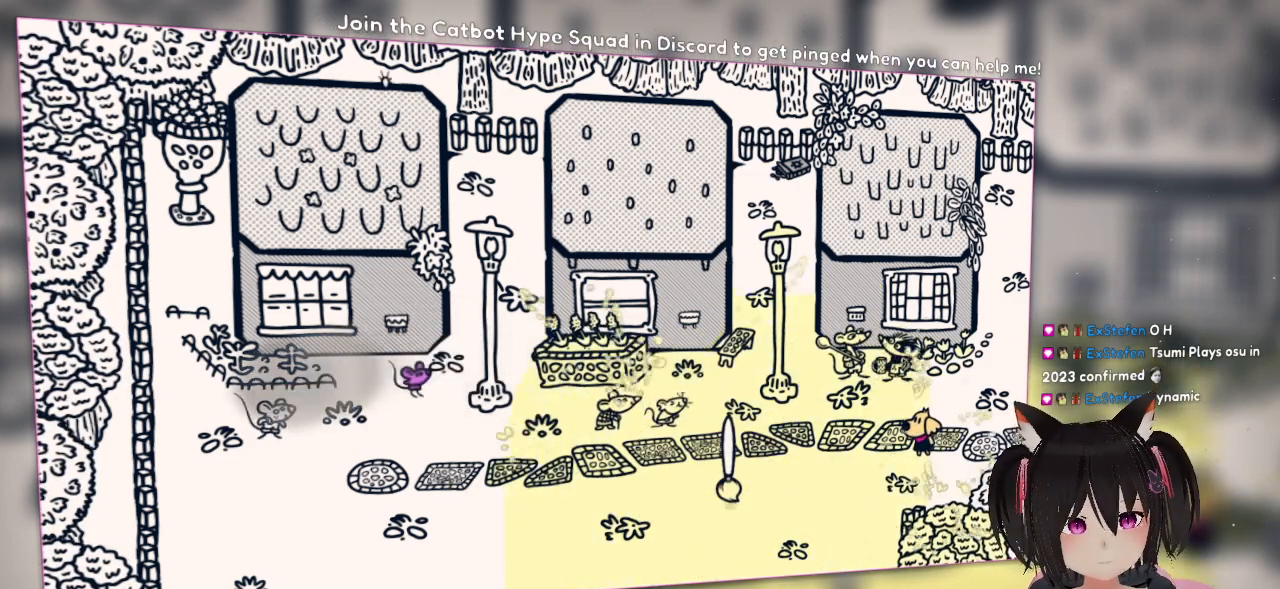
{"buttons": ["R2"], "left_stick": "center", "right_stick": "center", "events": []}
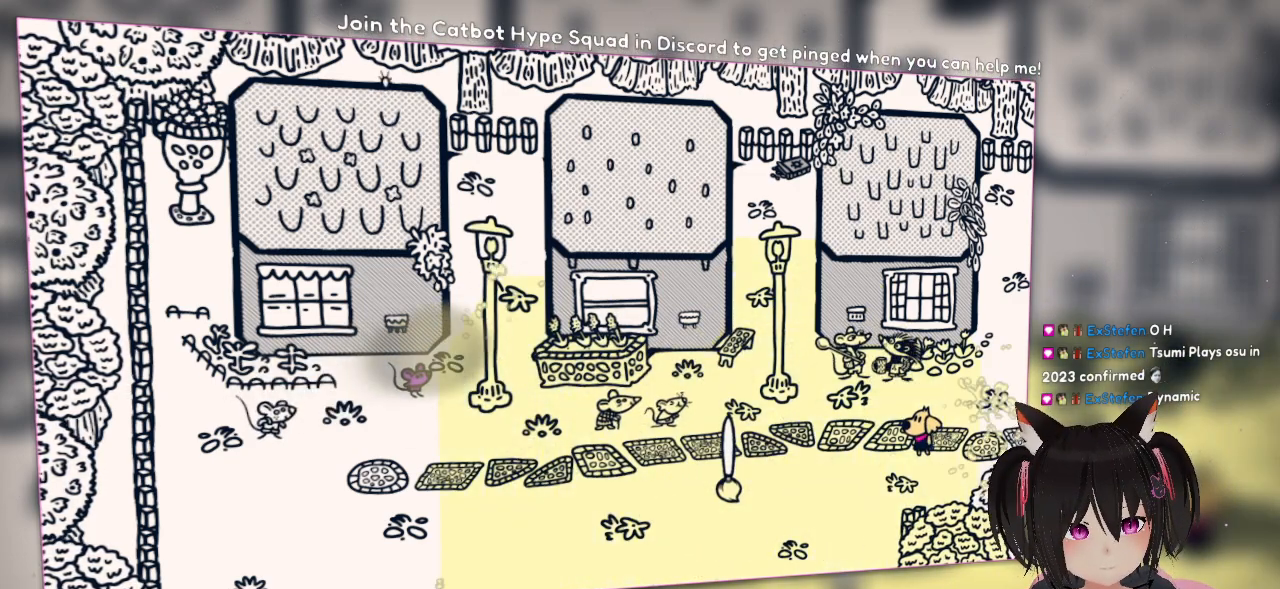
{"buttons": ["R2"], "left_stick": "center", "right_stick": "center", "events": []}
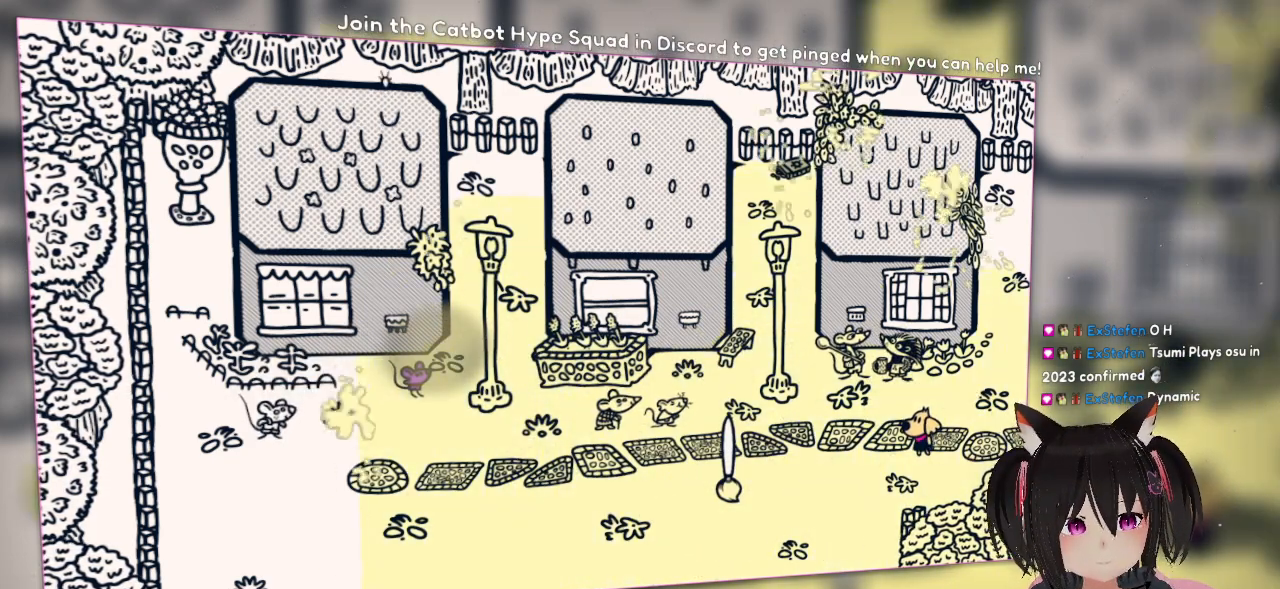
{"buttons": ["R2"], "left_stick": "center", "right_stick": "center", "events": []}
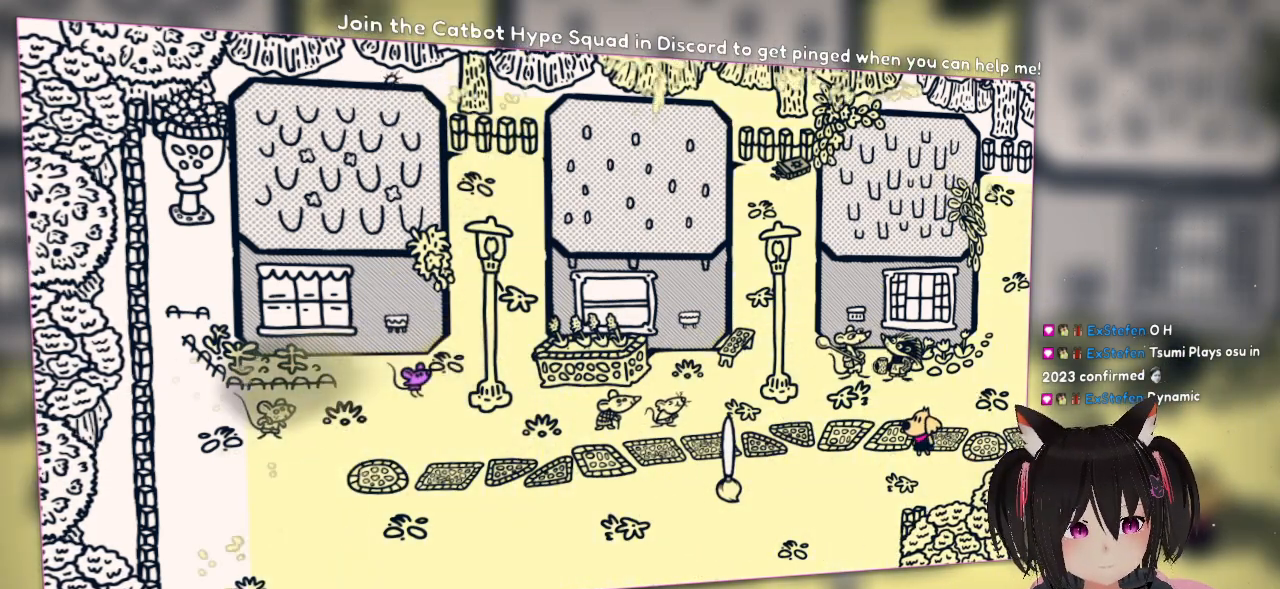
{"buttons": ["R2"], "left_stick": "center", "right_stick": "center", "events": []}
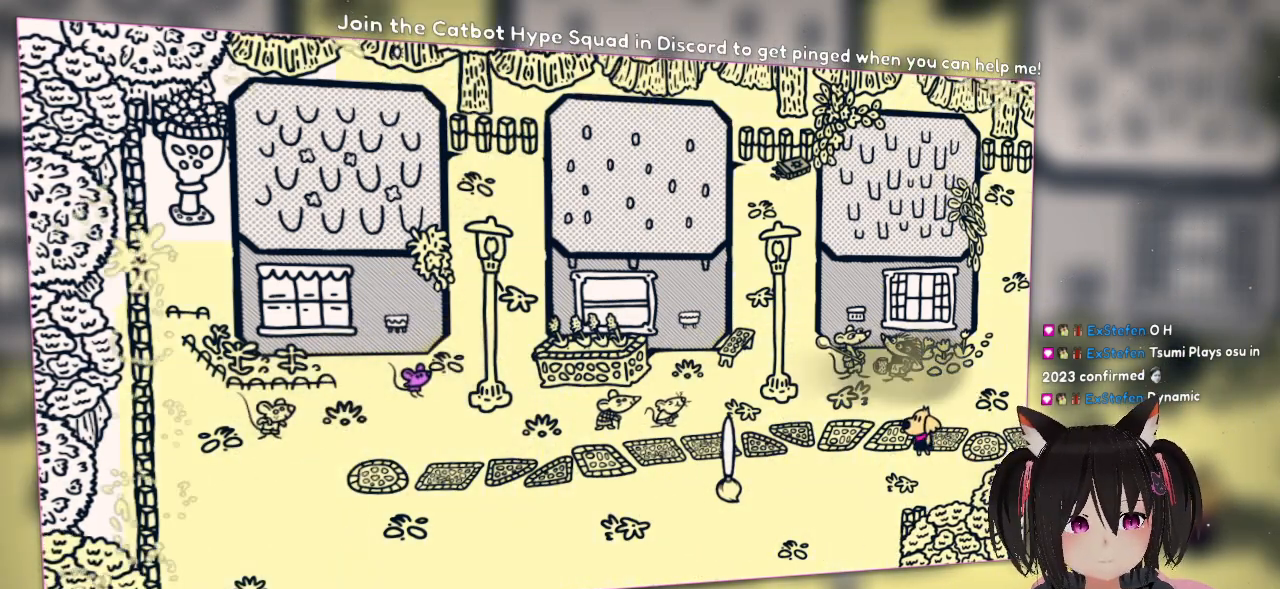
{"buttons": ["R2"], "left_stick": "center", "right_stick": "center", "events": []}
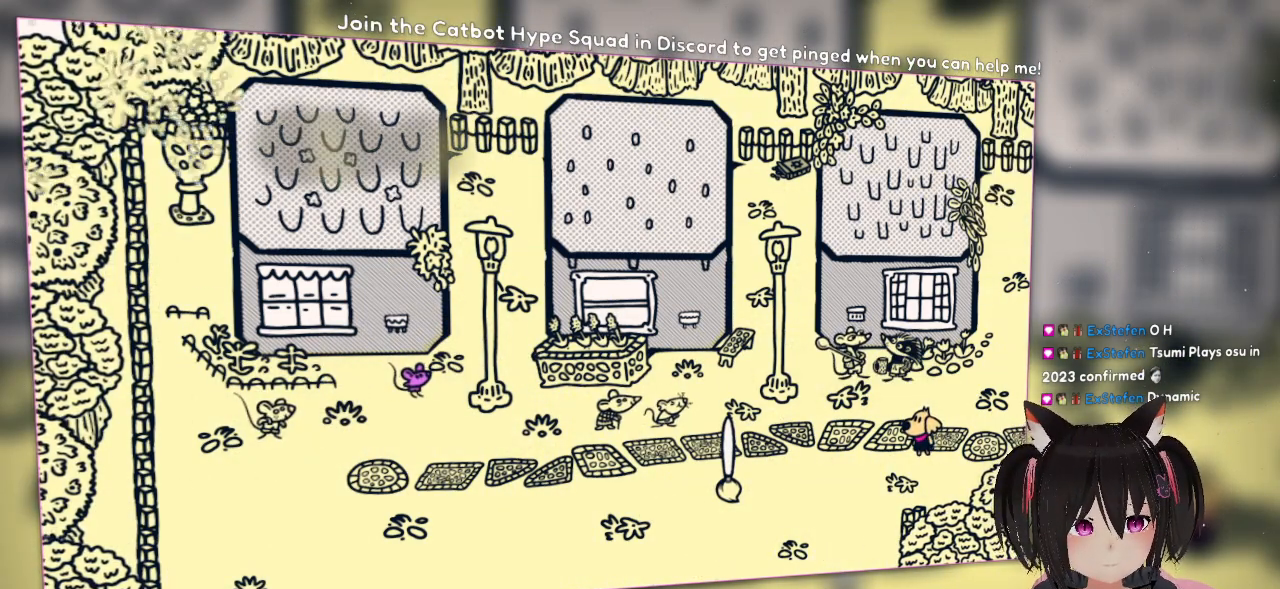
{"buttons": ["R2"], "left_stick": "center", "right_stick": "center", "events": []}
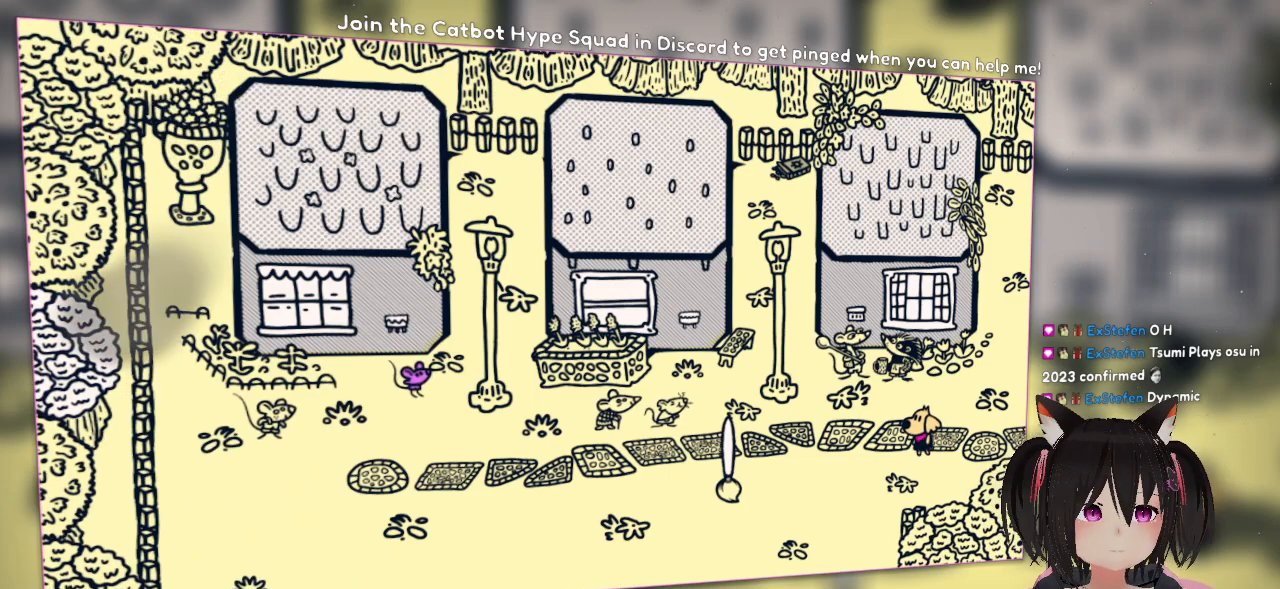
{"buttons": [], "left_stick": "center", "right_stick": "center", "events": [[267, "R2", "up"]]}